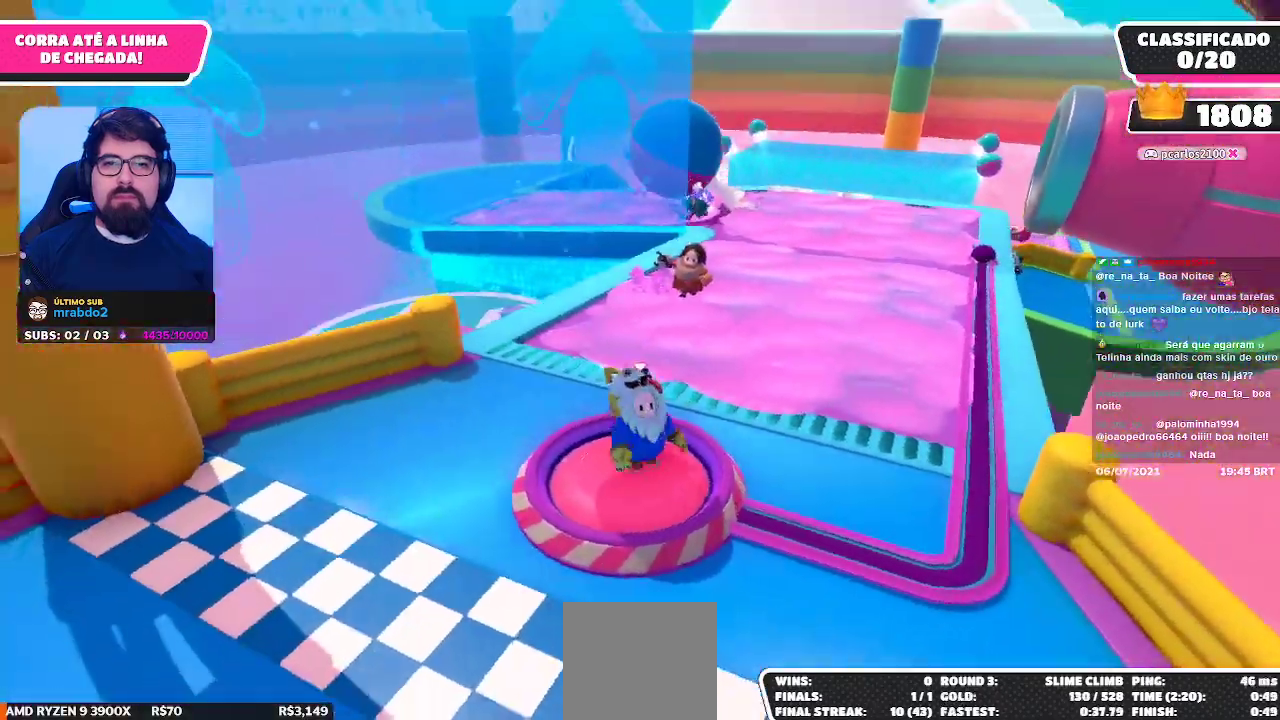
Gameplay with a controller (Xbox layout); each line is a JSON object with the inputs held at the frame after it. "events" lists button and stick changes between this image and that frame as [ms after this image, input, new state], when the widget could be followed in between.
{"buttons": [], "left_stick": "center", "right_stick": "center", "events": [[200, "A", "down"], [317, "A", "up"]]}
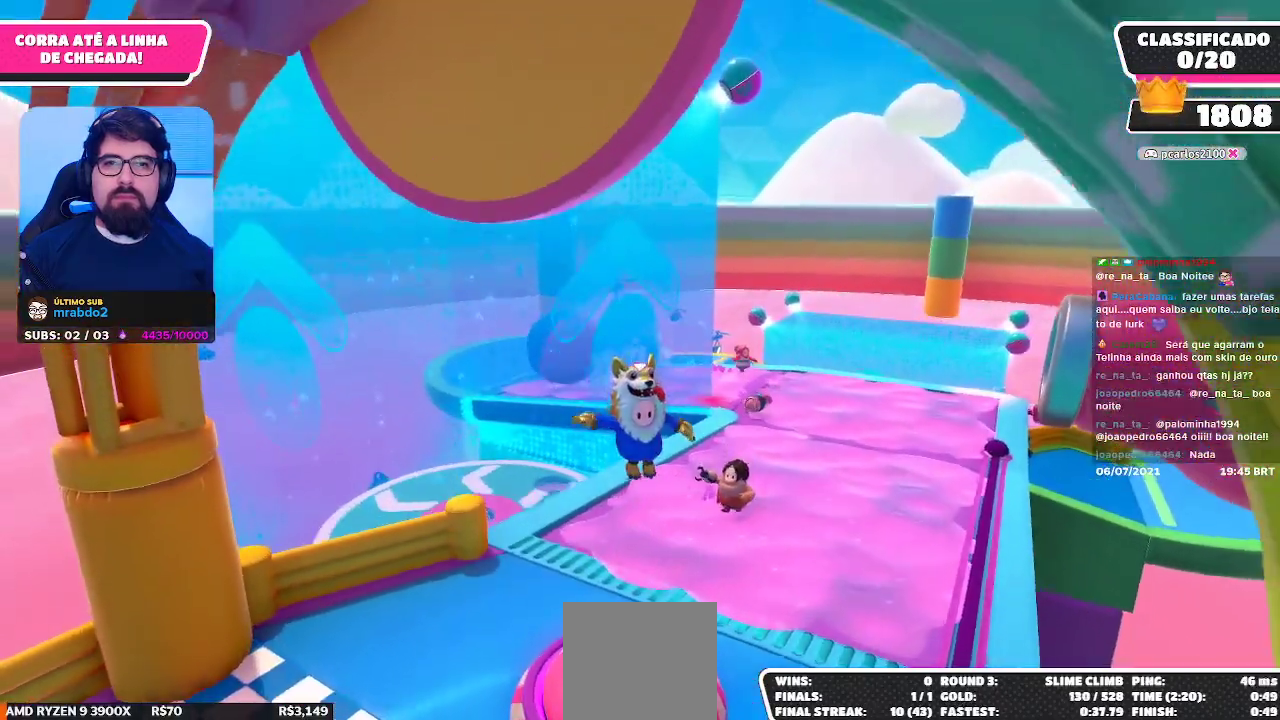
{"buttons": [], "left_stick": "center", "right_stick": "center", "events": []}
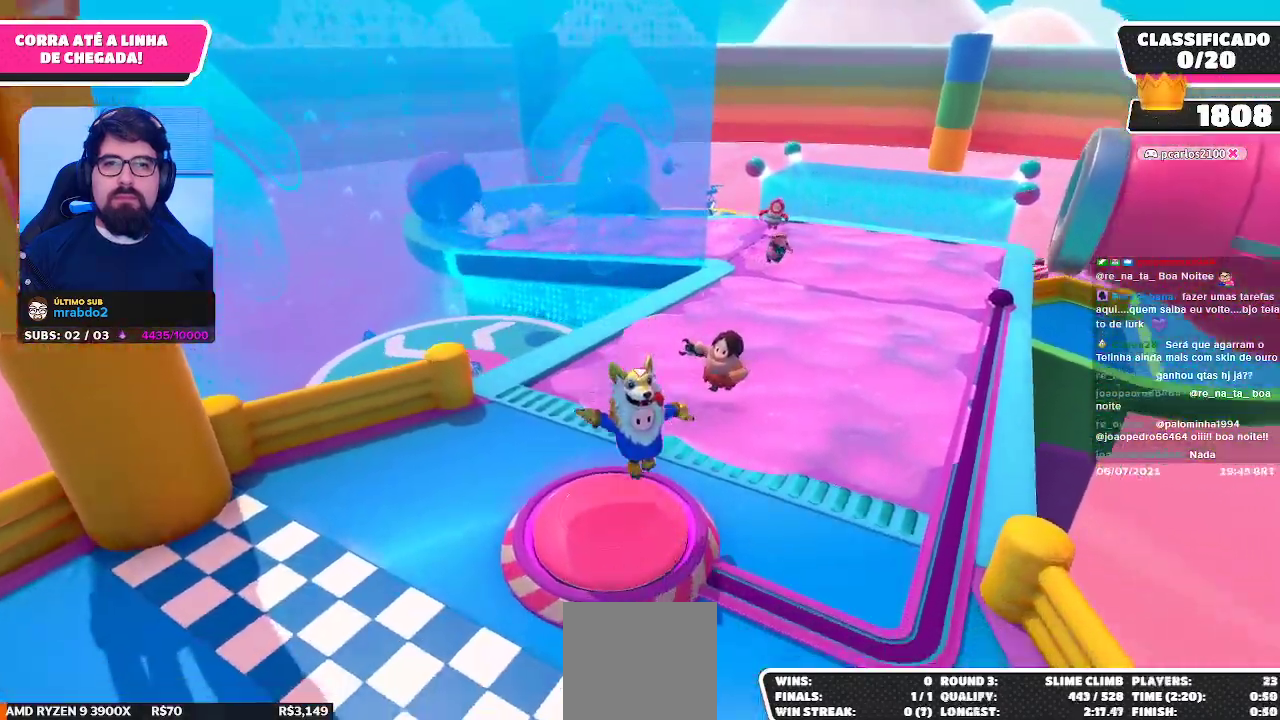
{"buttons": [], "left_stick": "center", "right_stick": "center", "events": []}
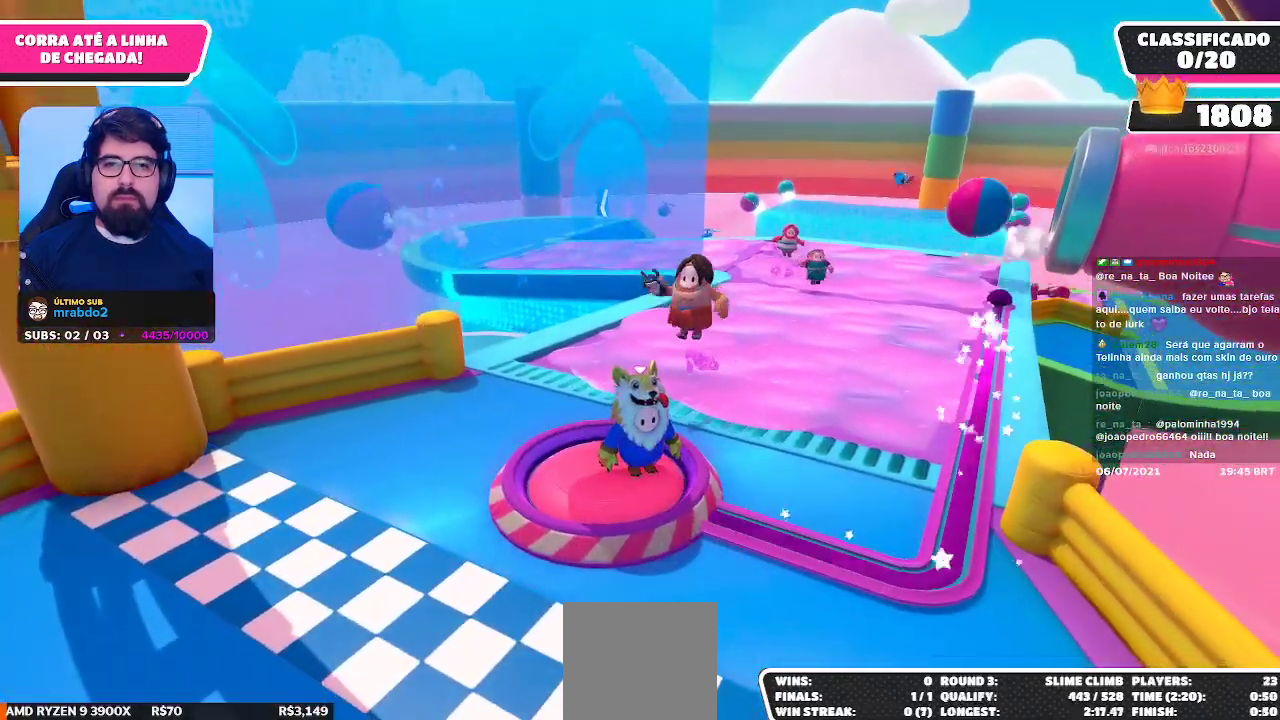
{"buttons": ["A"], "left_stick": "center", "right_stick": "center", "events": [[17, "left_stick", "left"], [167, "left_stick", "center"], [217, "right_stick", "right"], [300, "right_stick", "center"], [433, "A", "down"]]}
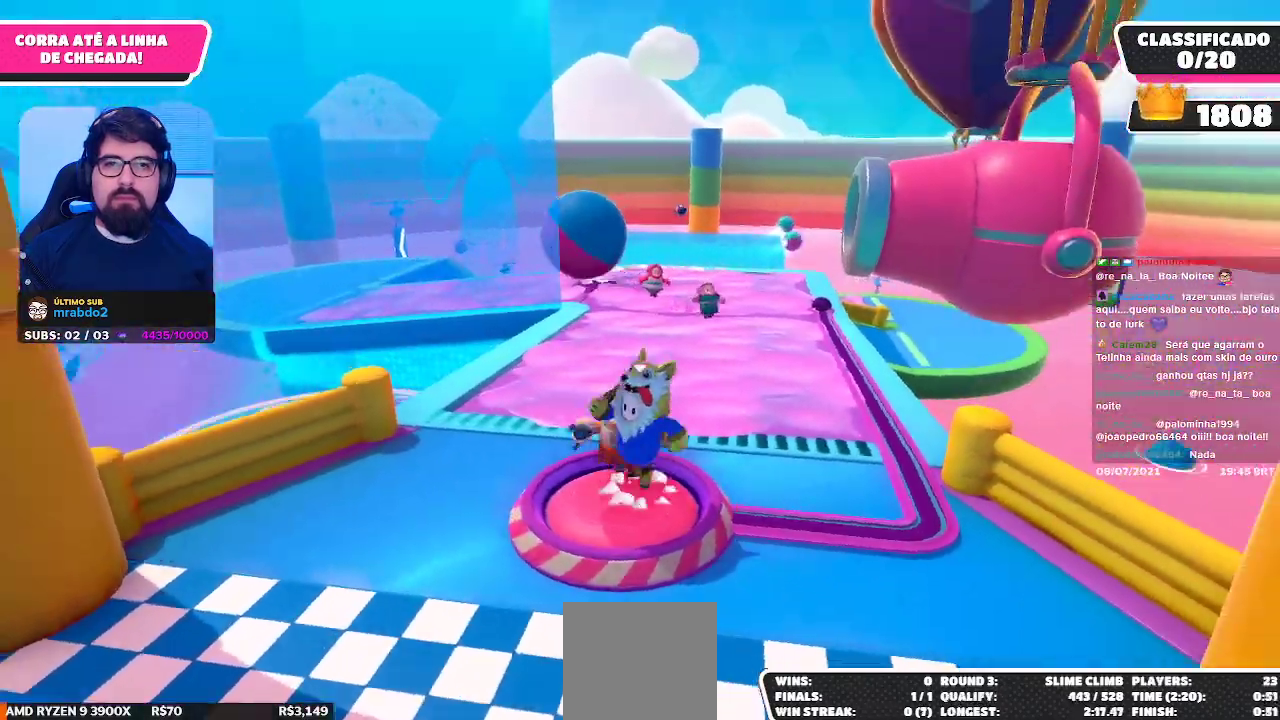
{"buttons": [], "left_stick": "up", "right_stick": "center", "events": [[33, "A", "up"], [400, "left_stick", "up"]]}
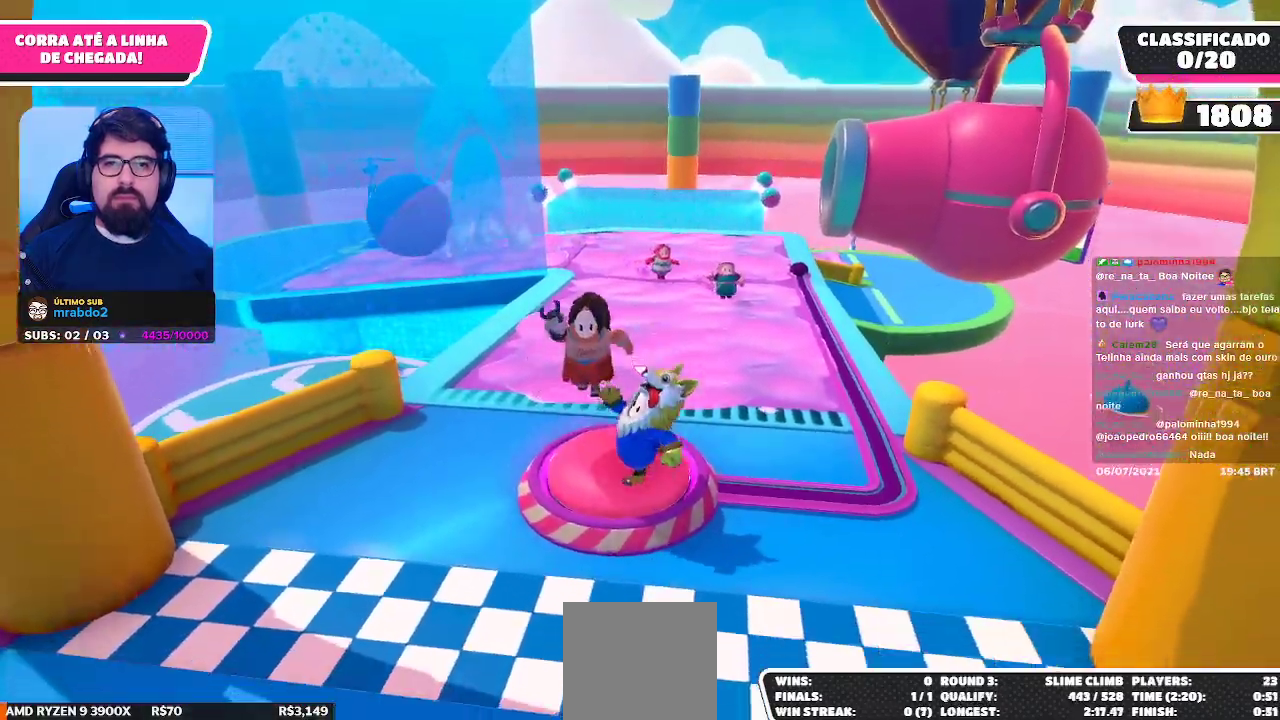
{"buttons": ["A"], "left_stick": "up", "right_stick": "center", "events": [[233, "left_stick", "center"], [367, "left_stick", "up"], [483, "A", "down"]]}
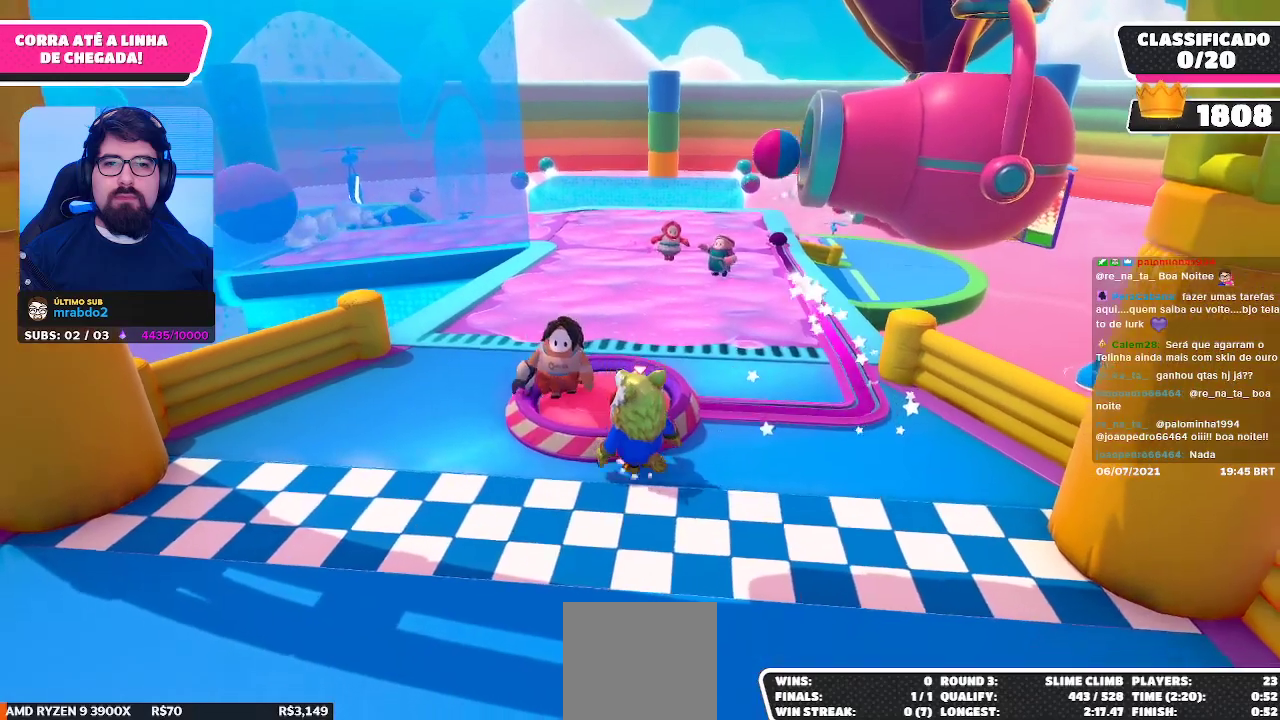
{"buttons": [], "left_stick": "up", "right_stick": "center", "events": [[100, "A", "up"], [183, "A", "down"], [317, "A", "up"]]}
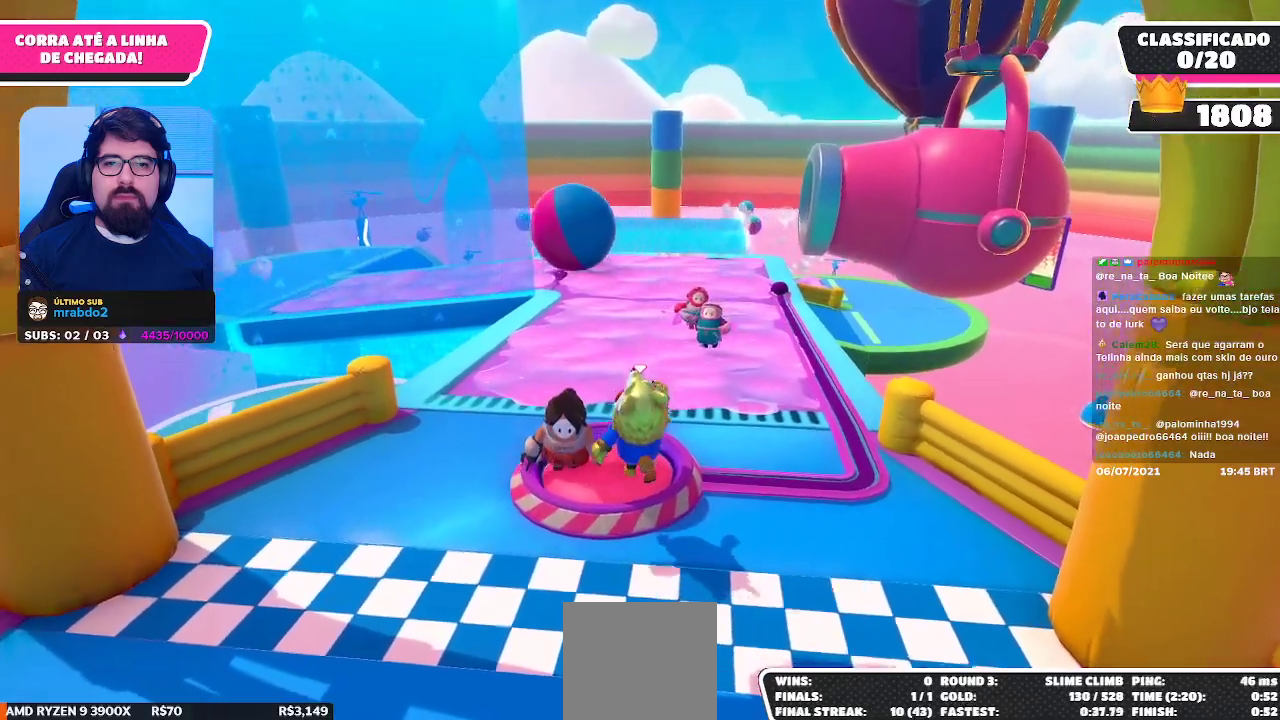
{"buttons": [], "left_stick": "down", "right_stick": "center", "events": [[283, "left_stick", "center"], [467, "left_stick", "down"]]}
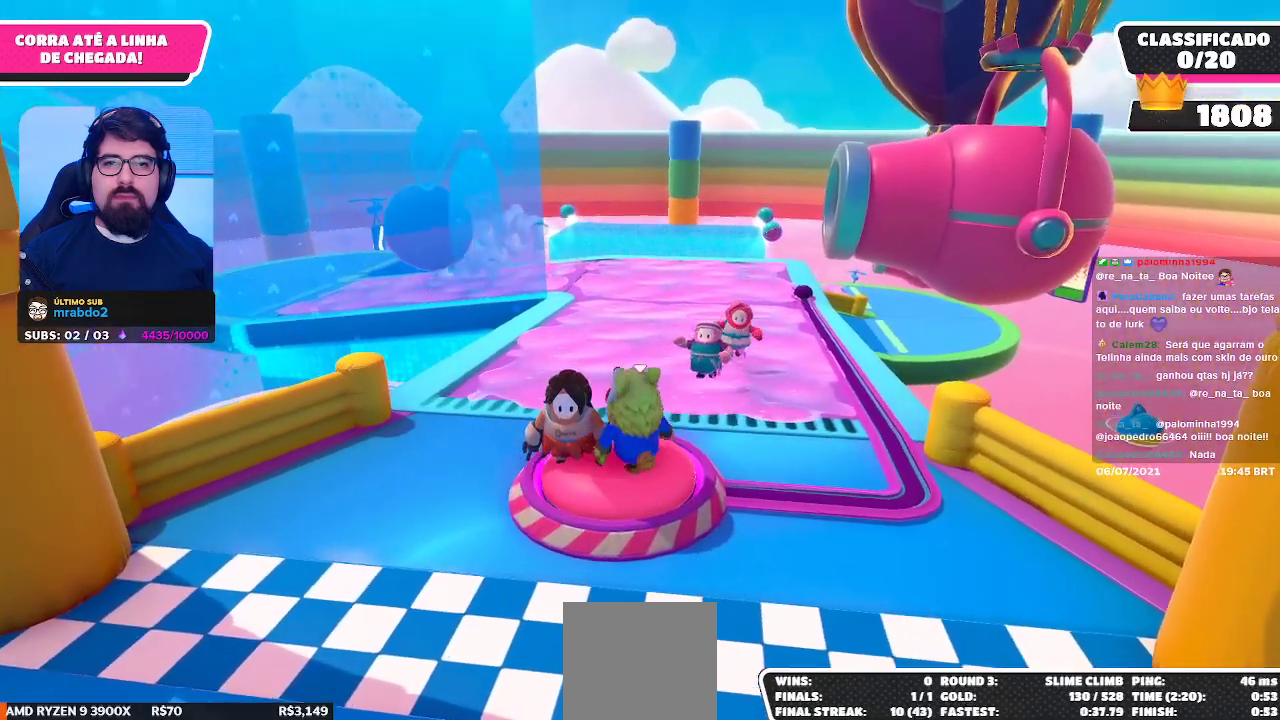
{"buttons": [], "left_stick": "up", "right_stick": "center", "events": [[100, "left_stick", "center"], [417, "left_stick", "up"]]}
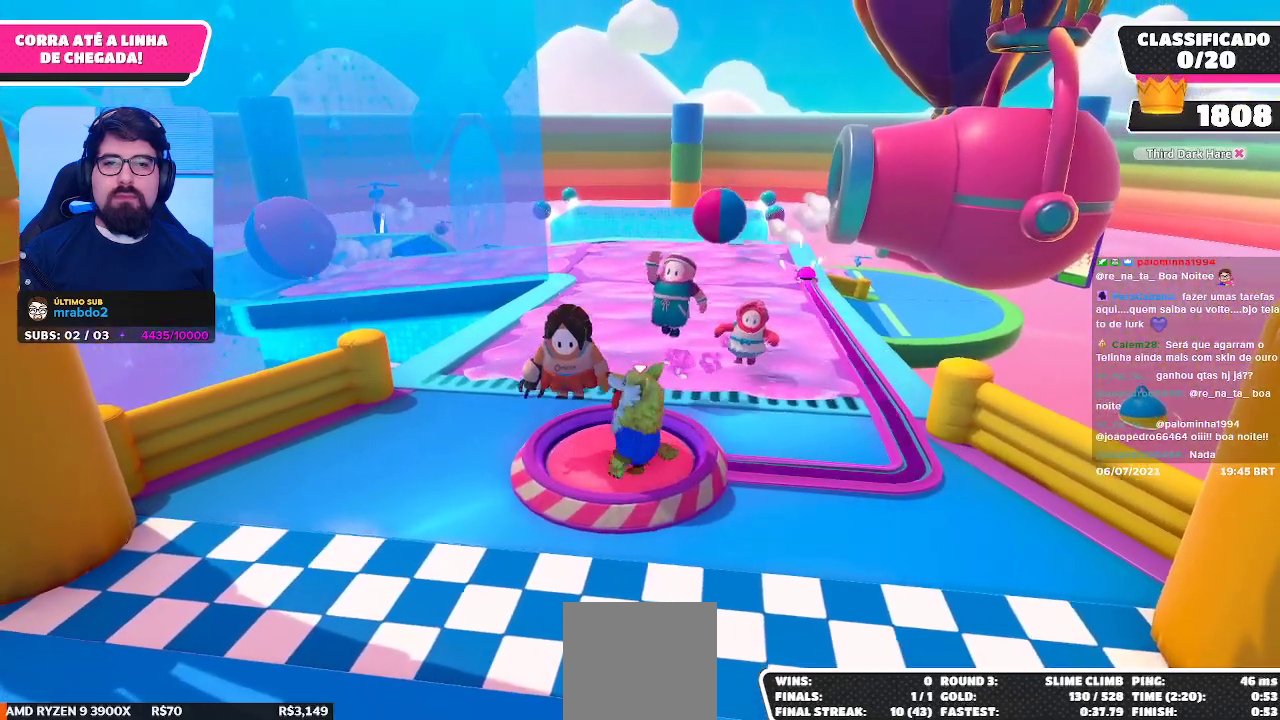
{"buttons": [], "left_stick": "center", "right_stick": "center", "events": [[50, "left_stick", "center"]]}
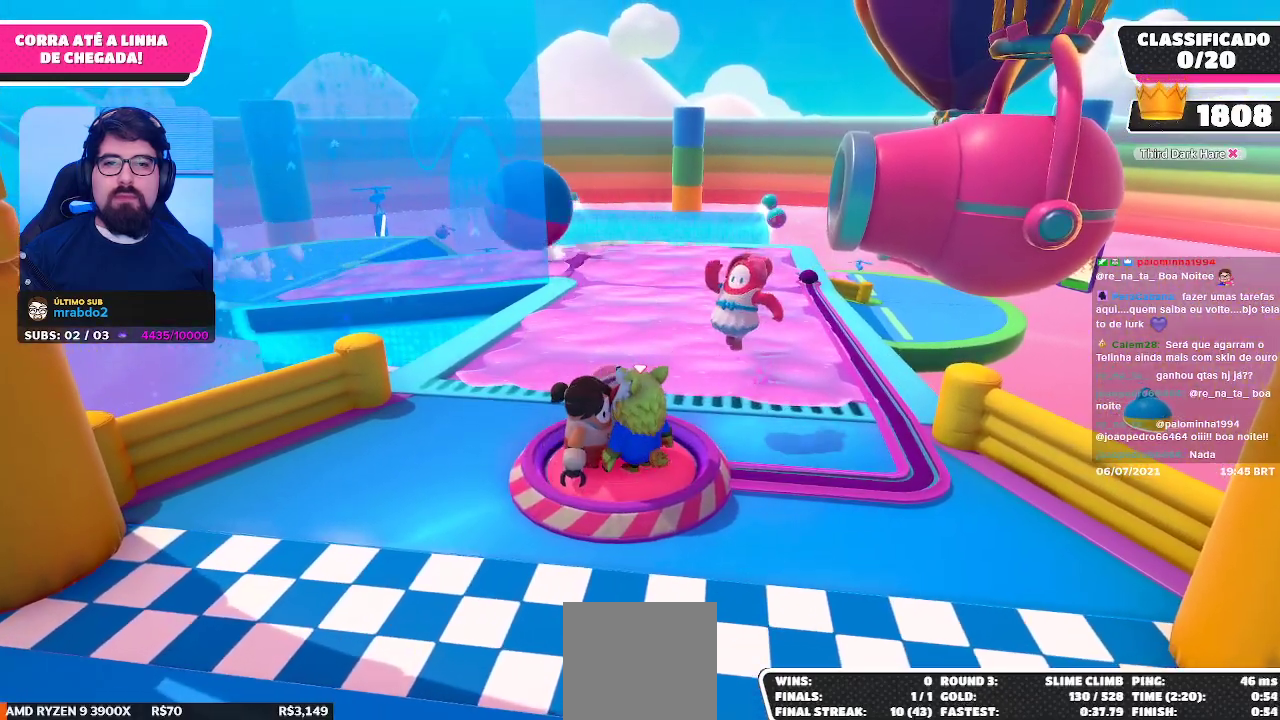
{"buttons": [], "left_stick": "center", "right_stick": "center", "events": []}
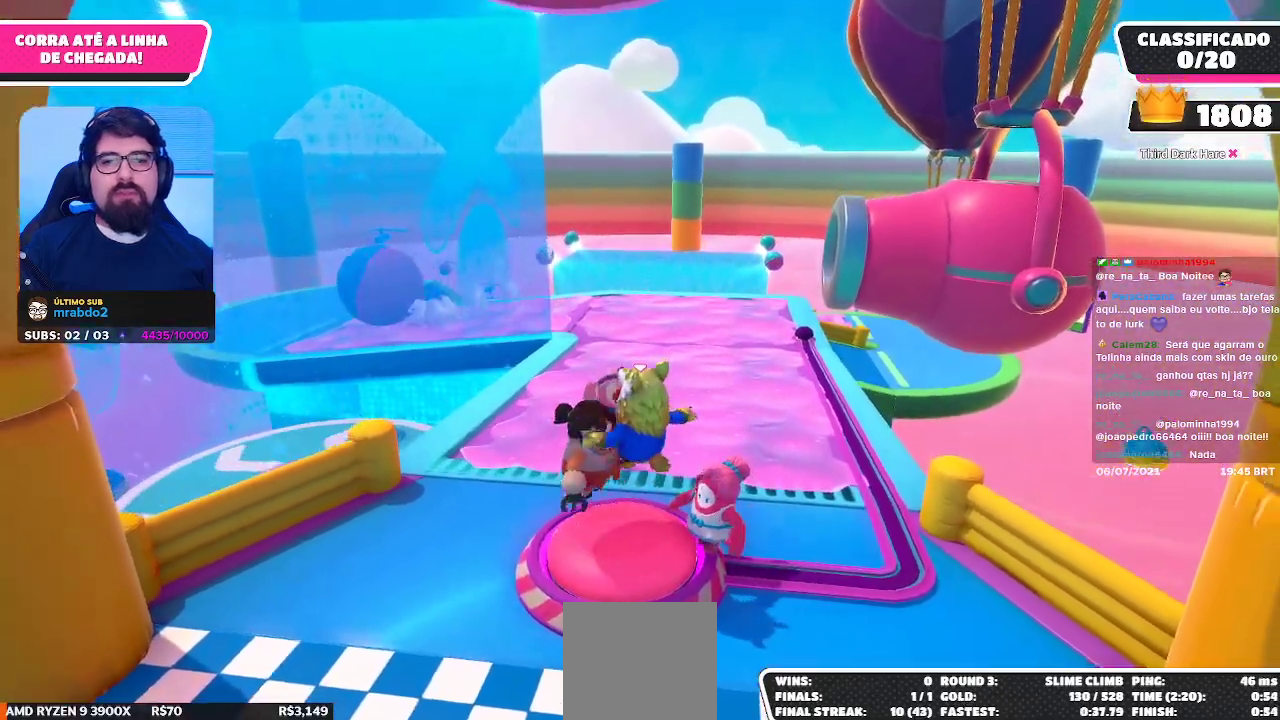
{"buttons": [], "left_stick": "center", "right_stick": "center", "events": []}
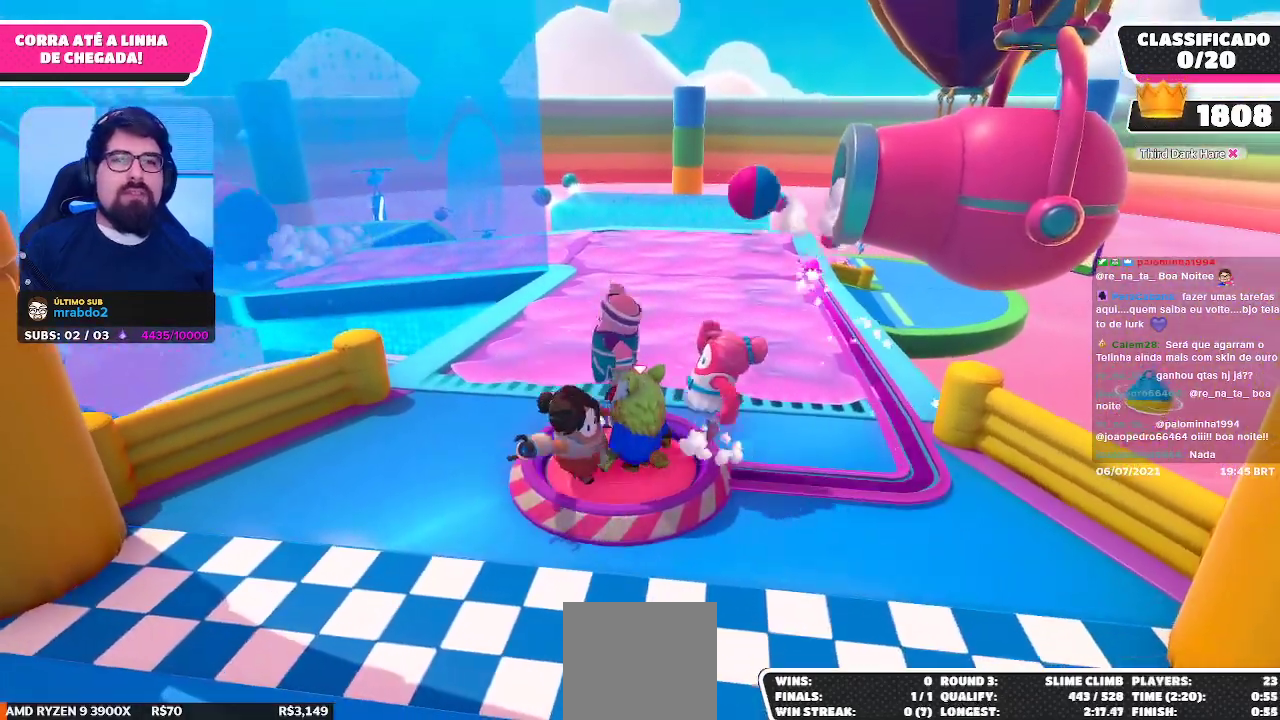
{"buttons": [], "left_stick": "center", "right_stick": "down-right", "events": [[450, "right_stick", "down-right"]]}
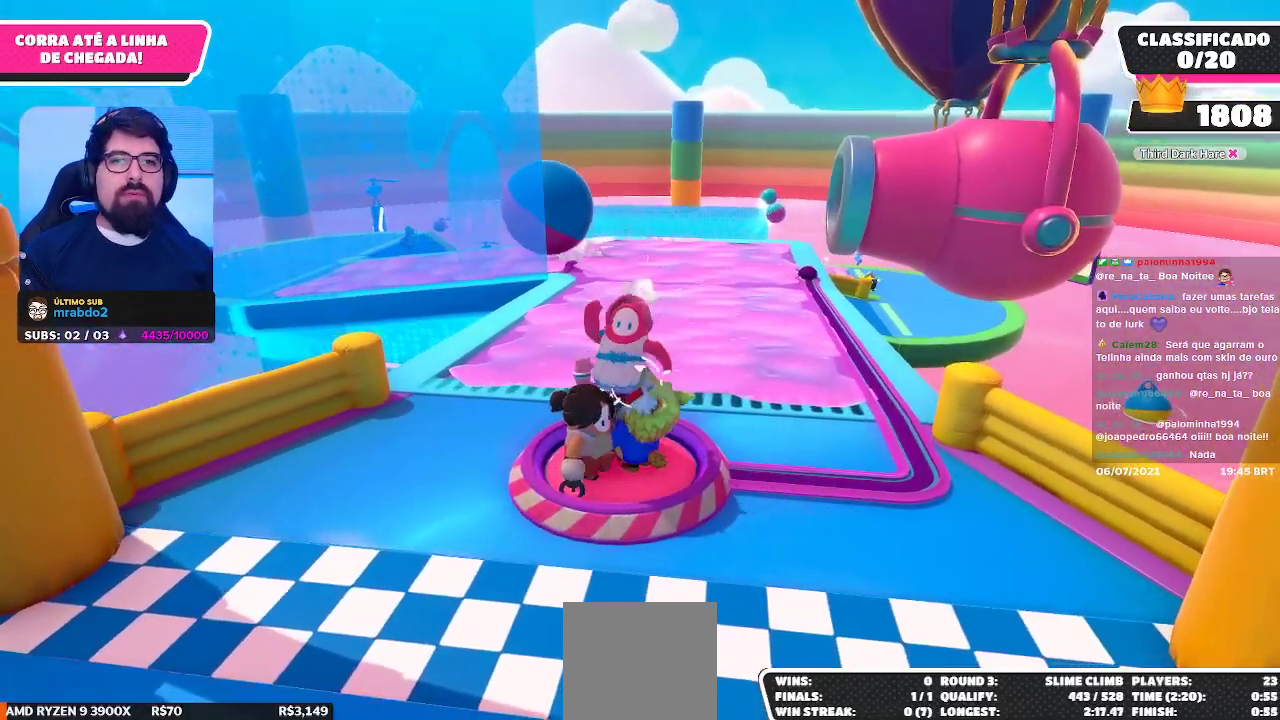
{"buttons": [], "left_stick": "center", "right_stick": "center", "events": [[67, "right_stick", "center"]]}
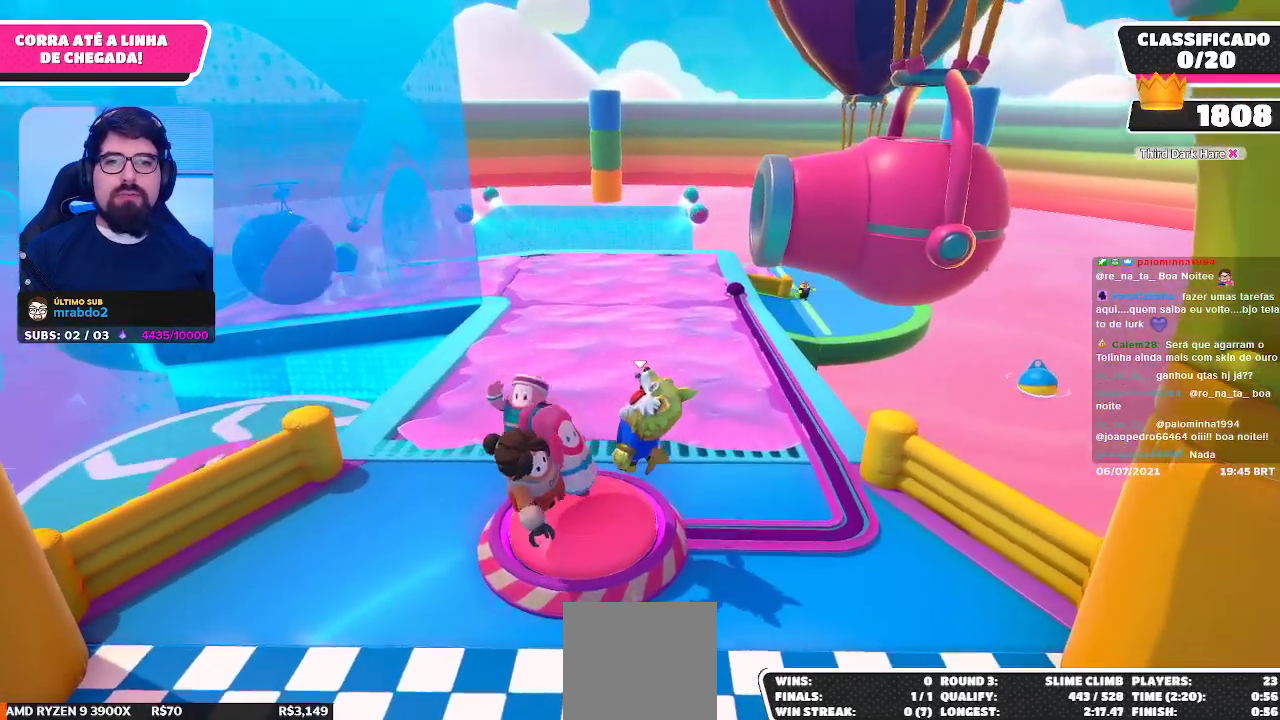
{"buttons": [], "left_stick": "center", "right_stick": "center", "events": [[33, "left_stick", "left"], [150, "left_stick", "up-left"], [450, "left_stick", "center"]]}
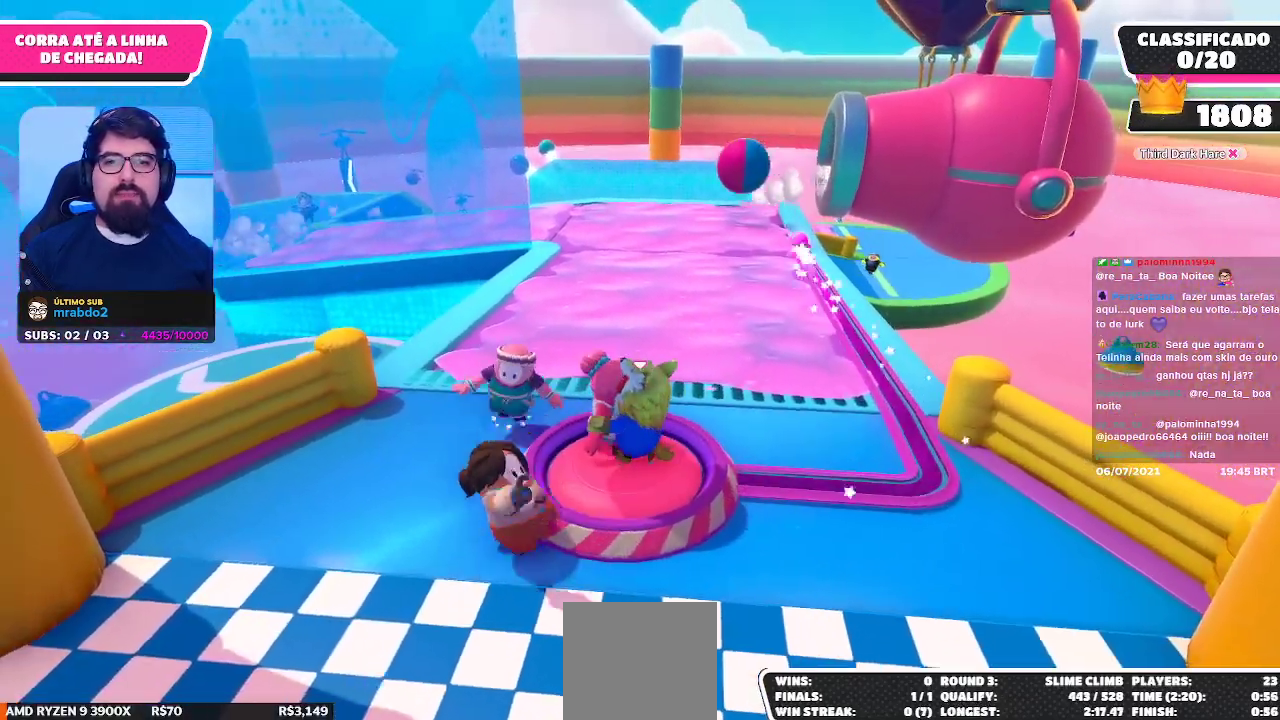
{"buttons": [], "left_stick": "up-left", "right_stick": "center", "events": [[100, "left_stick", "right"], [250, "left_stick", "center"], [350, "left_stick", "left"], [400, "left_stick", "up-left"]]}
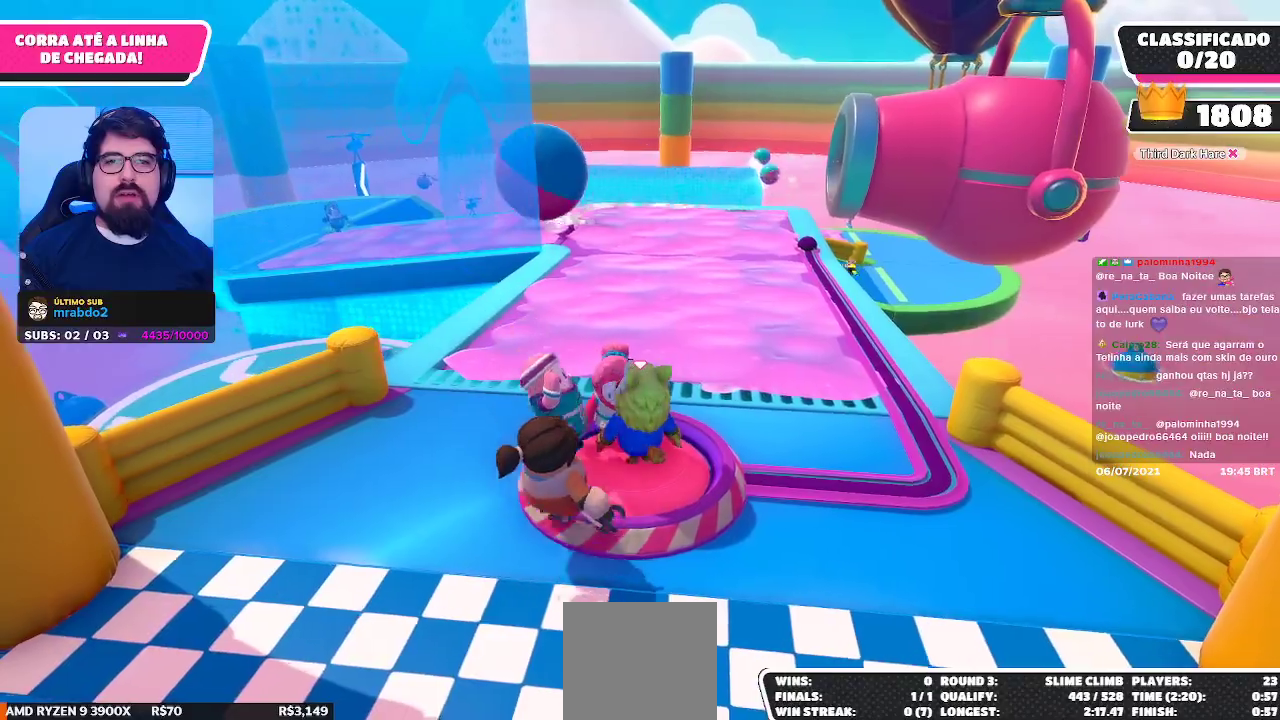
{"buttons": [], "left_stick": "center", "right_stick": "center", "events": [[33, "left_stick", "center"]]}
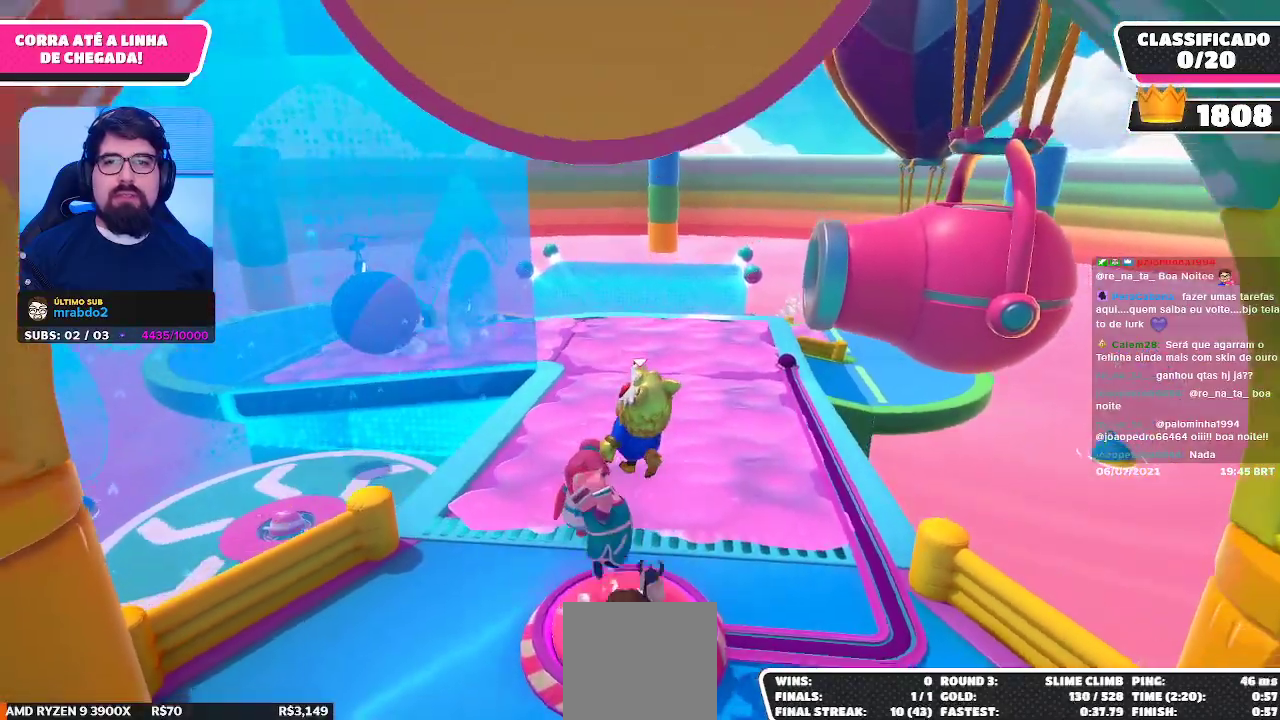
{"buttons": [], "left_stick": "left", "right_stick": "center", "events": [[150, "left_stick", "left"], [333, "left_stick", "center"], [500, "left_stick", "left"]]}
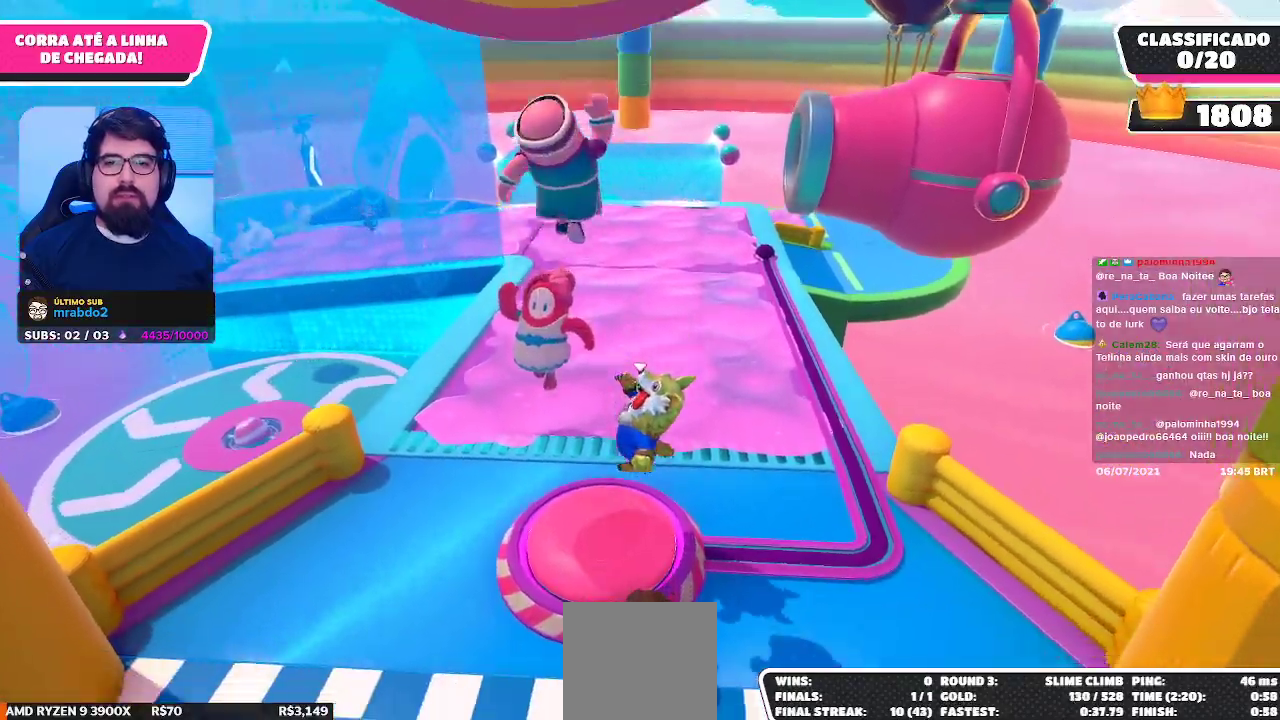
{"buttons": [], "left_stick": "center", "right_stick": "center", "events": [[183, "left_stick", "center"]]}
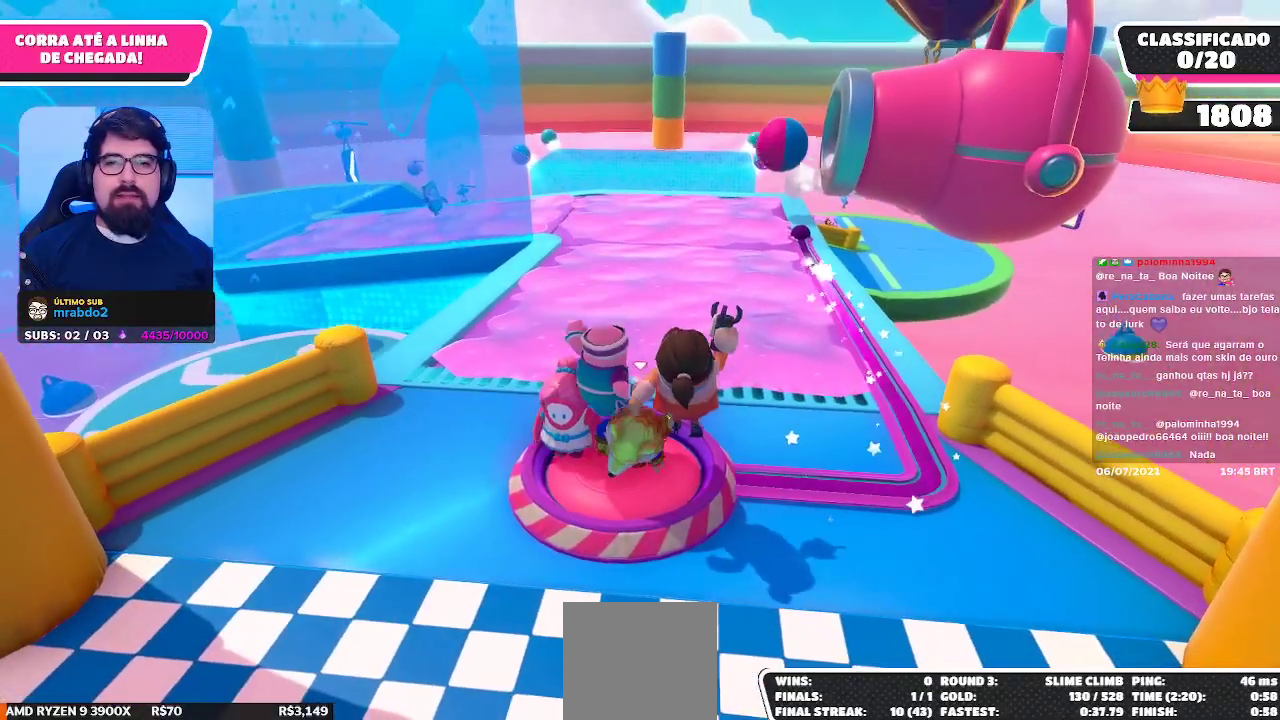
{"buttons": [], "left_stick": "left", "right_stick": "center", "events": [[467, "left_stick", "left"]]}
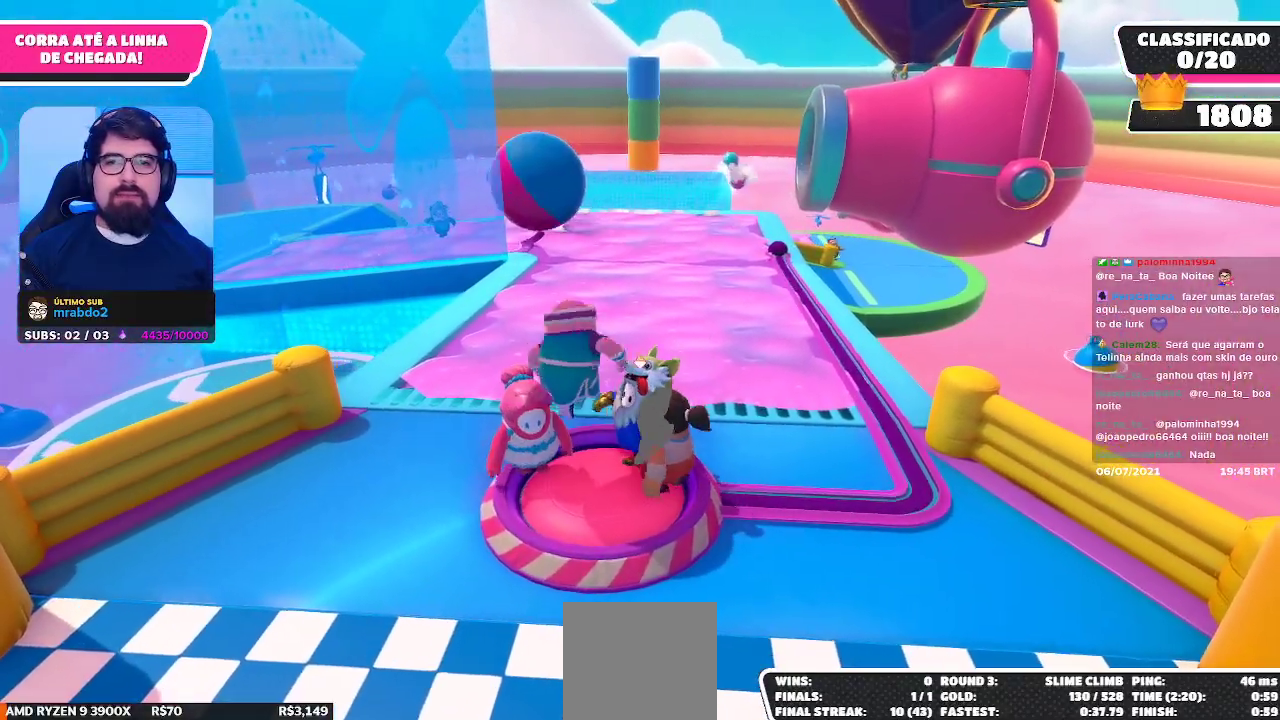
{"buttons": [], "left_stick": "up", "right_stick": "center", "events": [[117, "left_stick", "down"], [300, "left_stick", "center"], [500, "left_stick", "up"]]}
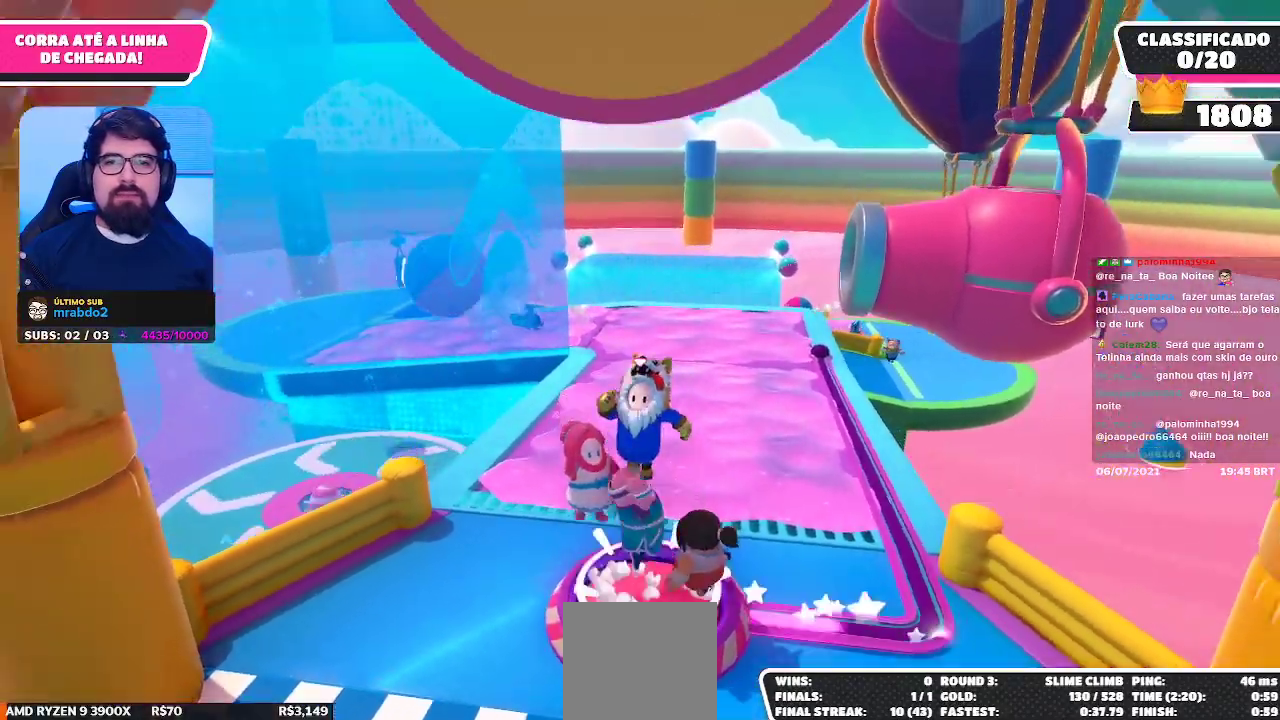
{"buttons": [], "left_stick": "center", "right_stick": "center", "events": [[217, "left_stick", "right"], [333, "left_stick", "down-right"], [450, "left_stick", "center"]]}
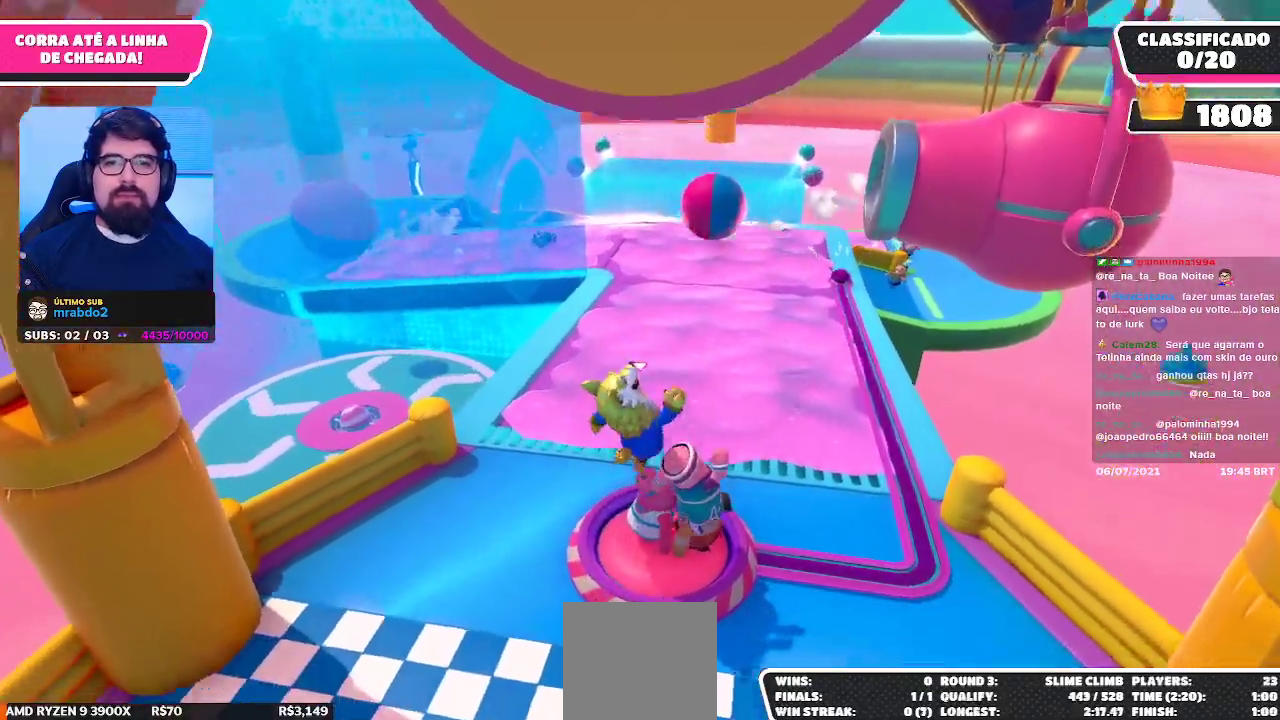
{"buttons": [], "left_stick": "center", "right_stick": "center", "events": [[300, "left_stick", "up"], [500, "left_stick", "center"]]}
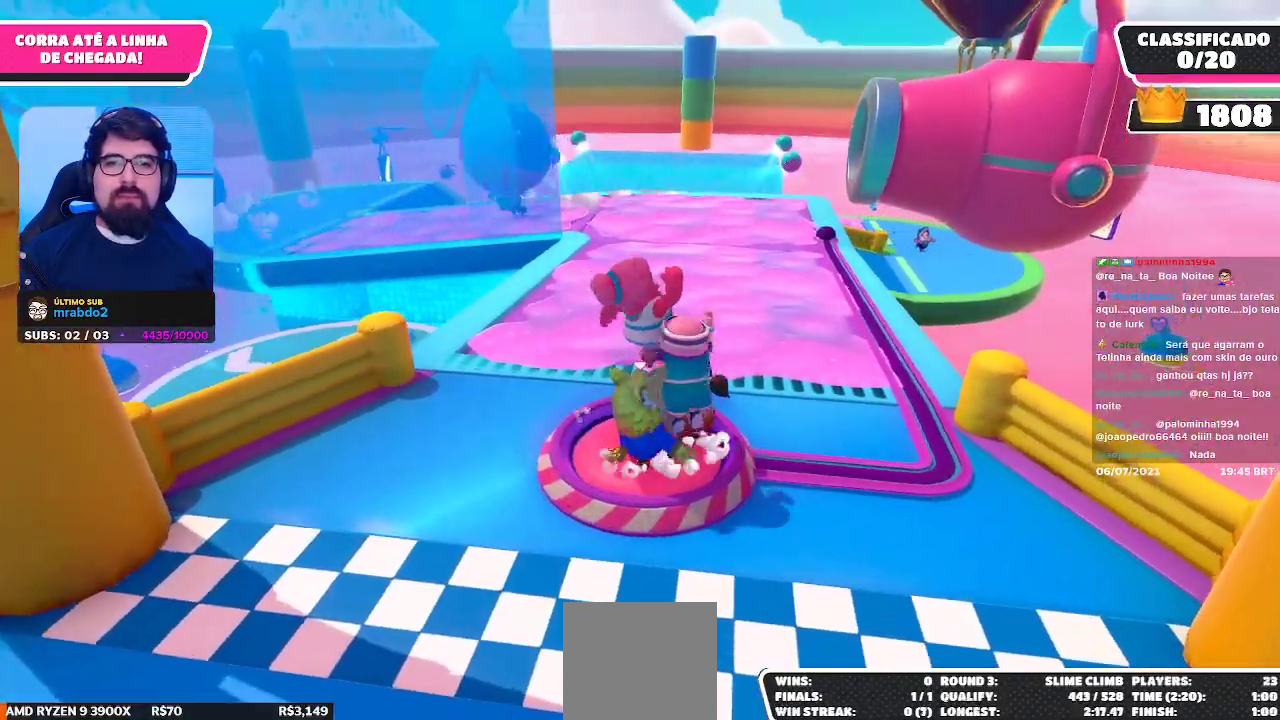
{"buttons": [], "left_stick": "right", "right_stick": "center", "events": [[367, "left_stick", "right"]]}
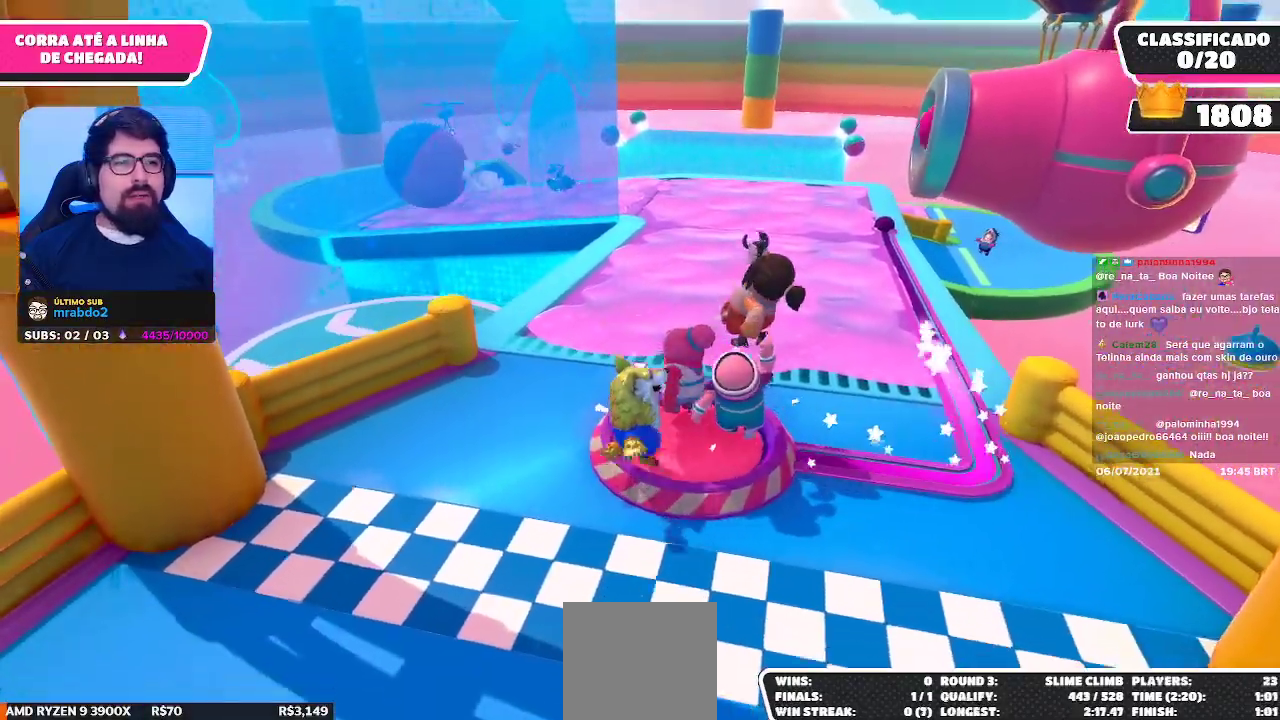
{"buttons": [], "left_stick": "up-right", "right_stick": "center", "events": [[67, "left_stick", "up-right"]]}
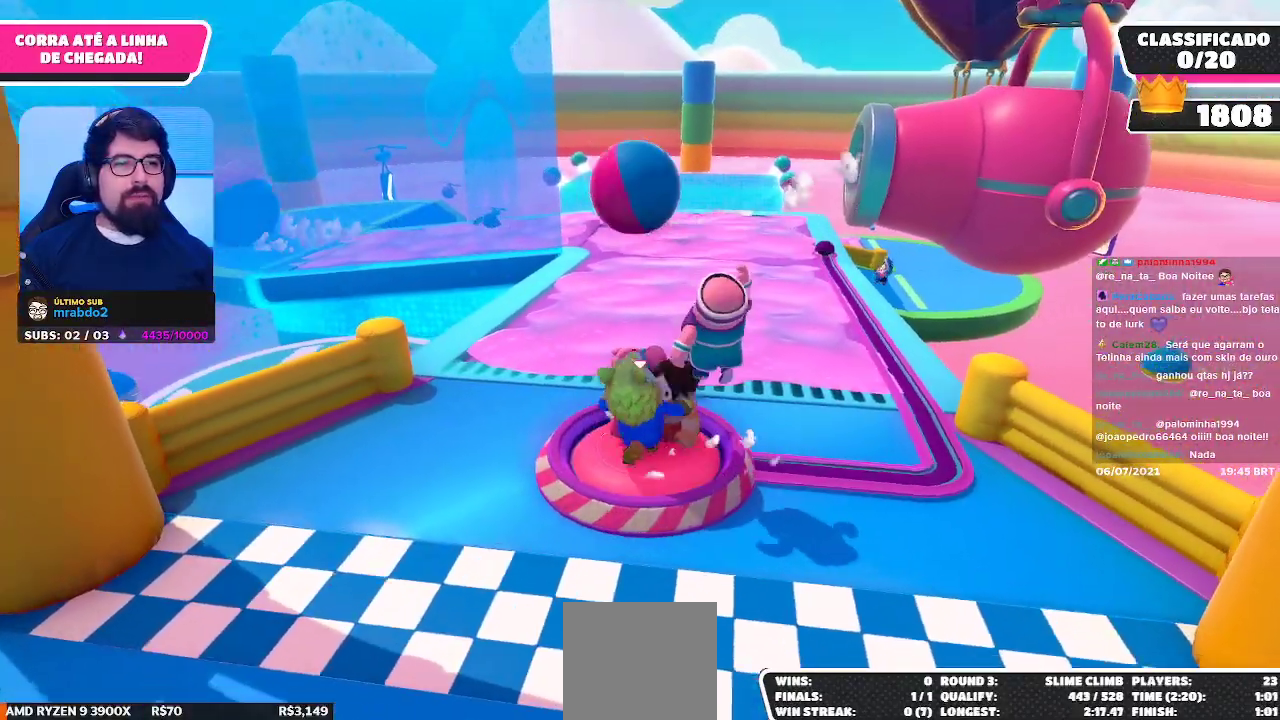
{"buttons": [], "left_stick": "center", "right_stick": "center", "events": [[83, "left_stick", "right"], [233, "left_stick", "center"]]}
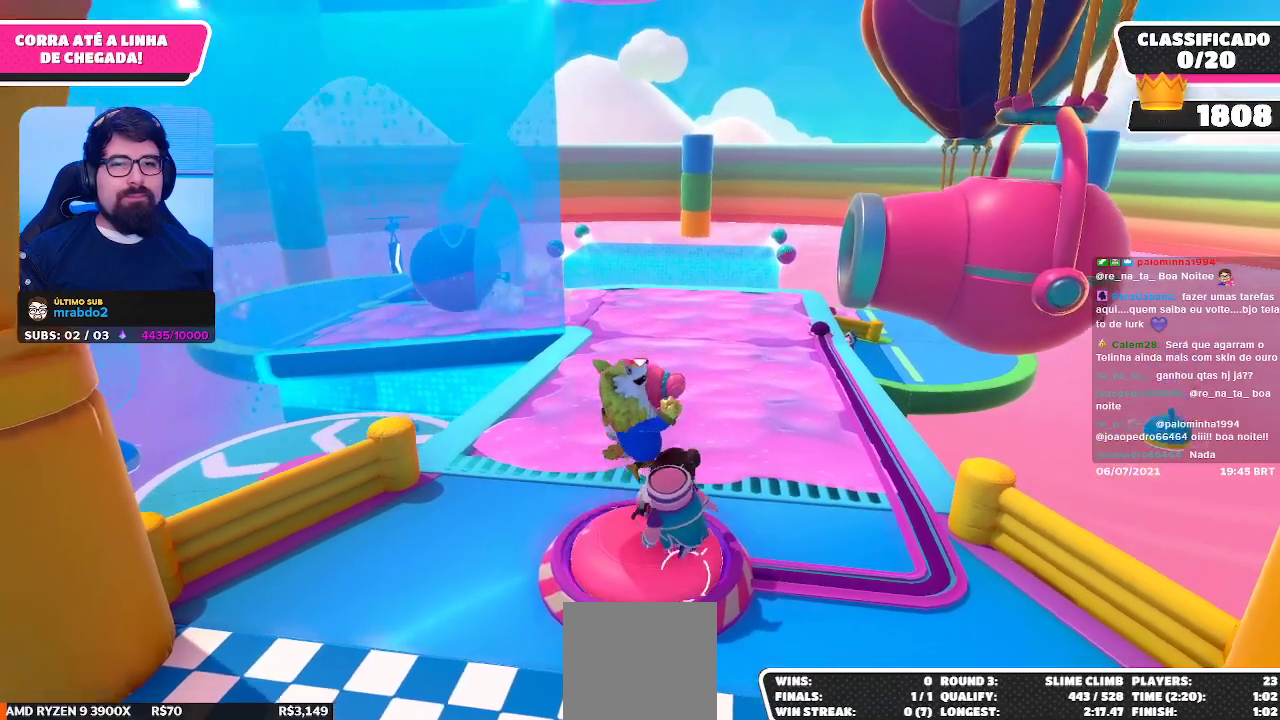
{"buttons": [], "left_stick": "center", "right_stick": "center", "events": []}
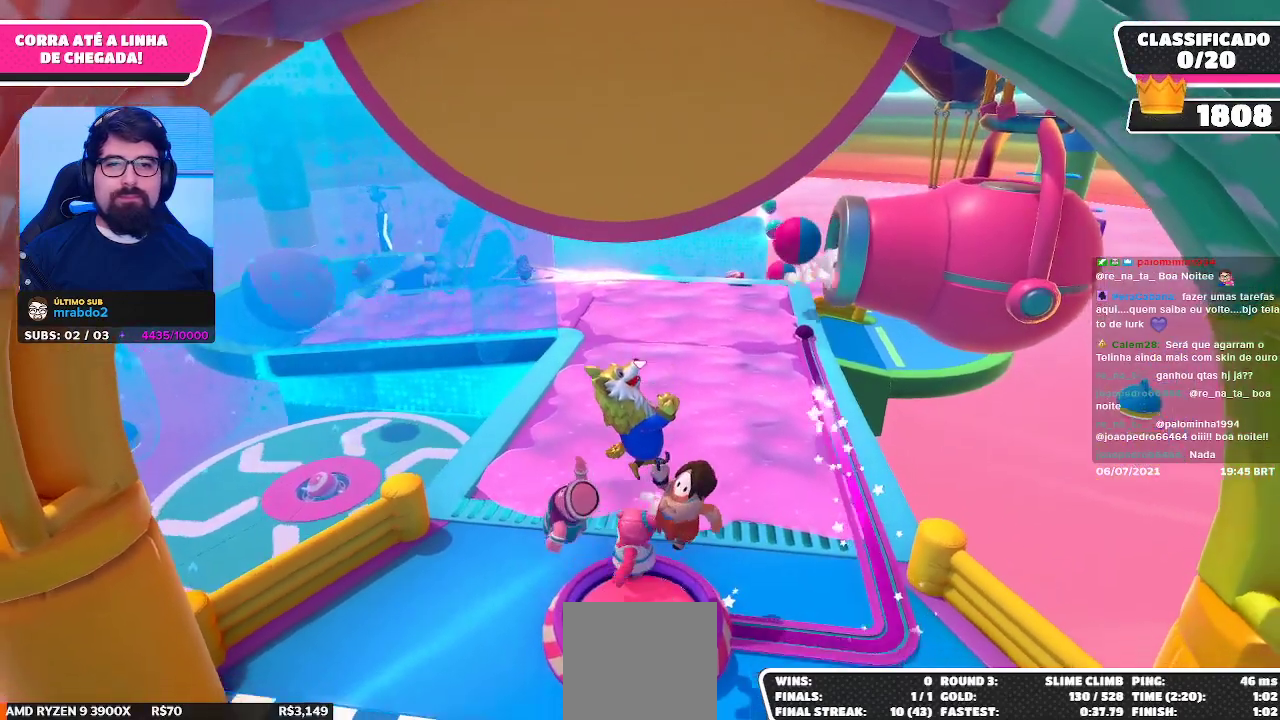
{"buttons": [], "left_stick": "center", "right_stick": "center", "events": [[167, "left_stick", "up"], [317, "left_stick", "center"]]}